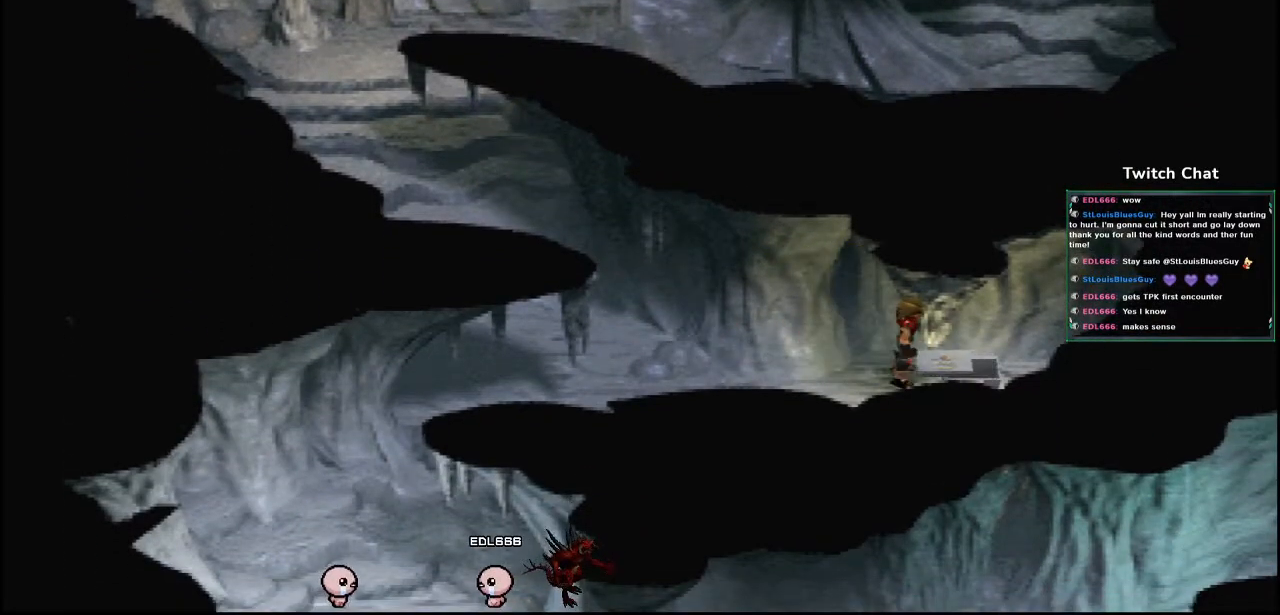
Gameplay with a controller (PlayStation layout); each line is a JSON object with the inputs held at the frame after it. "events" lists button and stick changes between this image and that frame as [ms after this image, input, new state], when the widget could be followed in between.
{"buttons": ["CROSS"], "left_stick": "center", "right_stick": "center", "events": []}
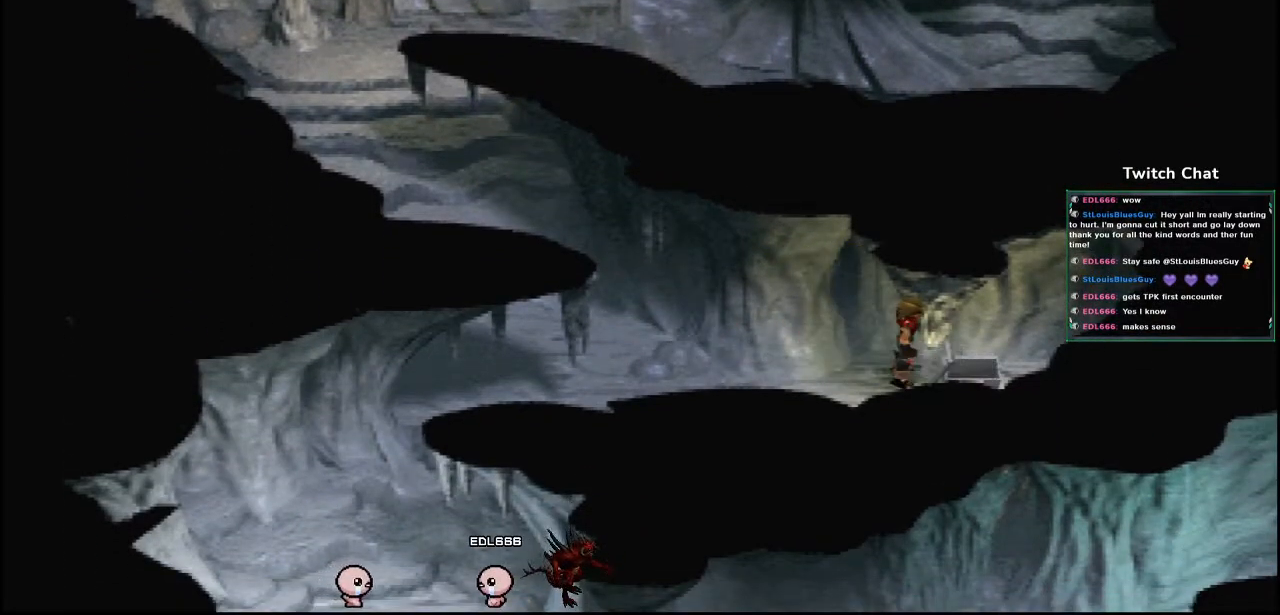
{"buttons": ["CROSS"], "left_stick": "center", "right_stick": "center", "events": []}
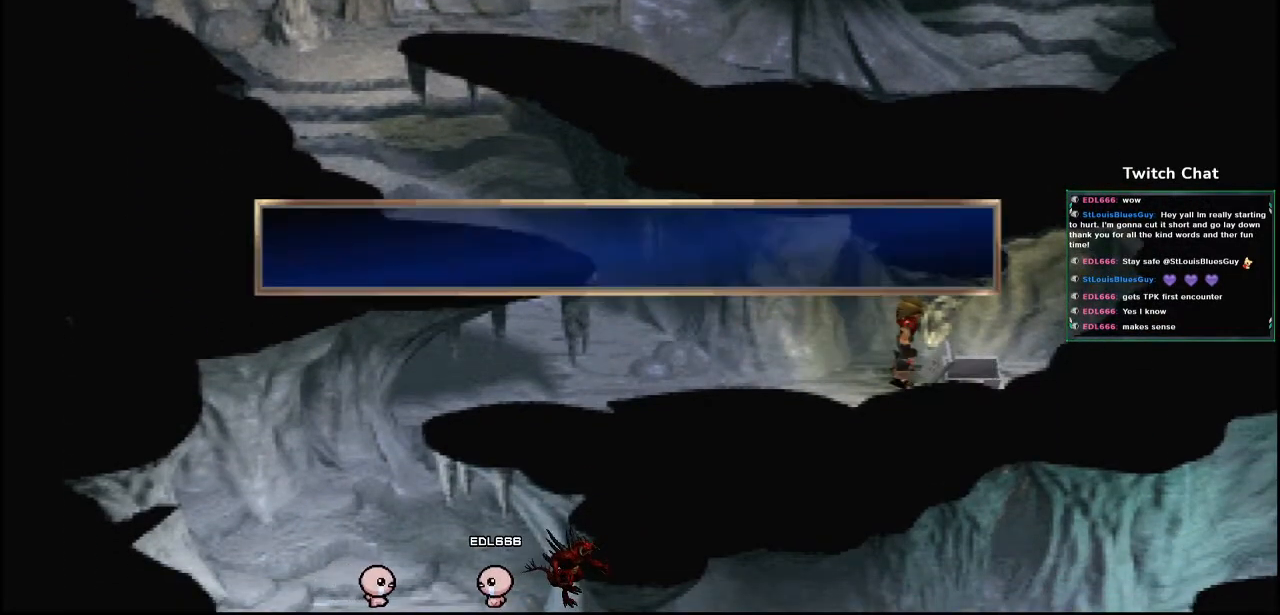
{"buttons": ["CROSS", "CIRCLE"], "left_stick": "center", "right_stick": "center", "events": [[483, "CIRCLE", "down"]]}
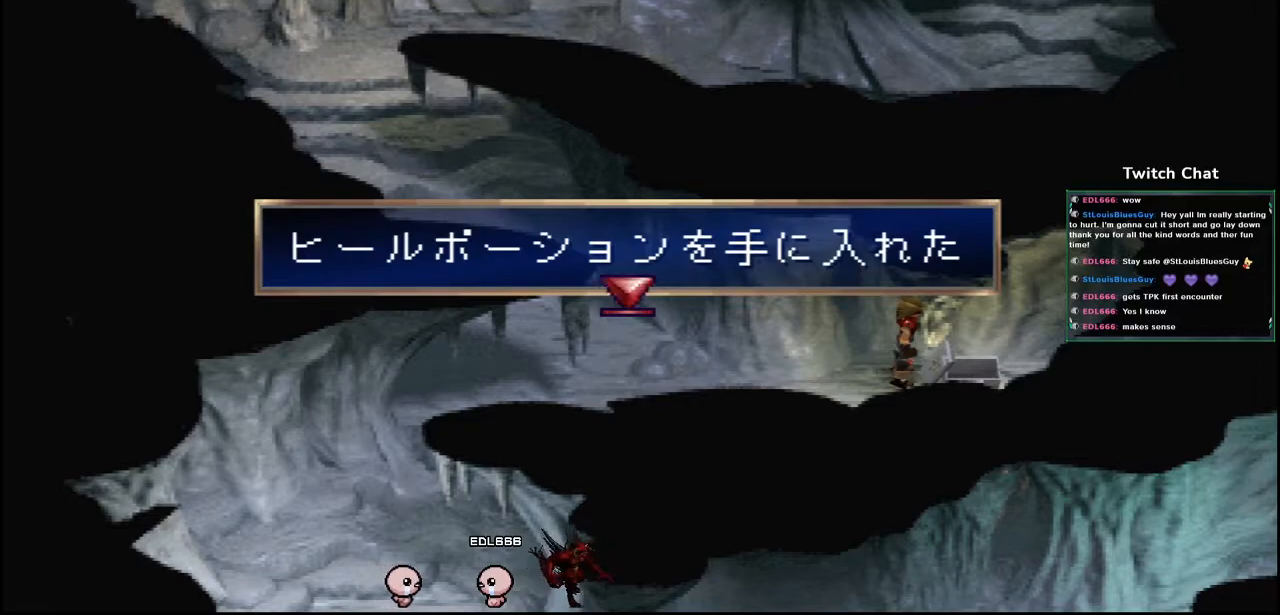
{"buttons": ["CROSS", "DPAD_LEFT"], "left_stick": "center", "right_stick": "center", "events": [[150, "CIRCLE", "up"], [267, "DPAD_LEFT", "down"]]}
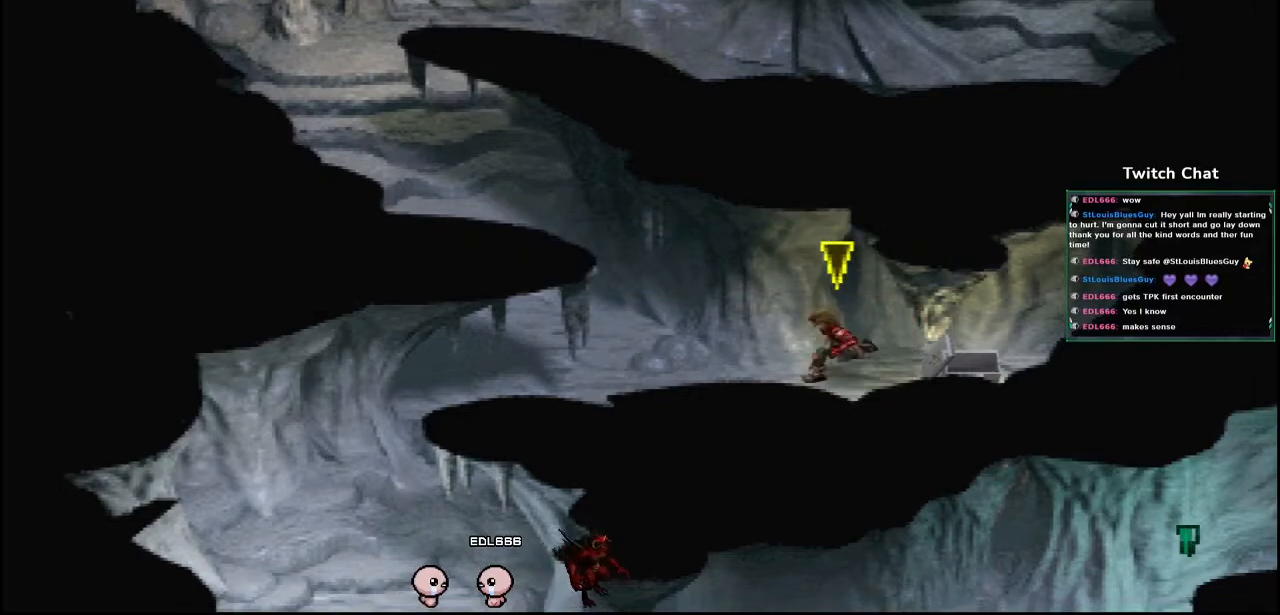
{"buttons": ["CROSS", "DPAD_UP", "DPAD_LEFT"], "left_stick": "center", "right_stick": "center", "events": [[150, "DPAD_UP", "down"]]}
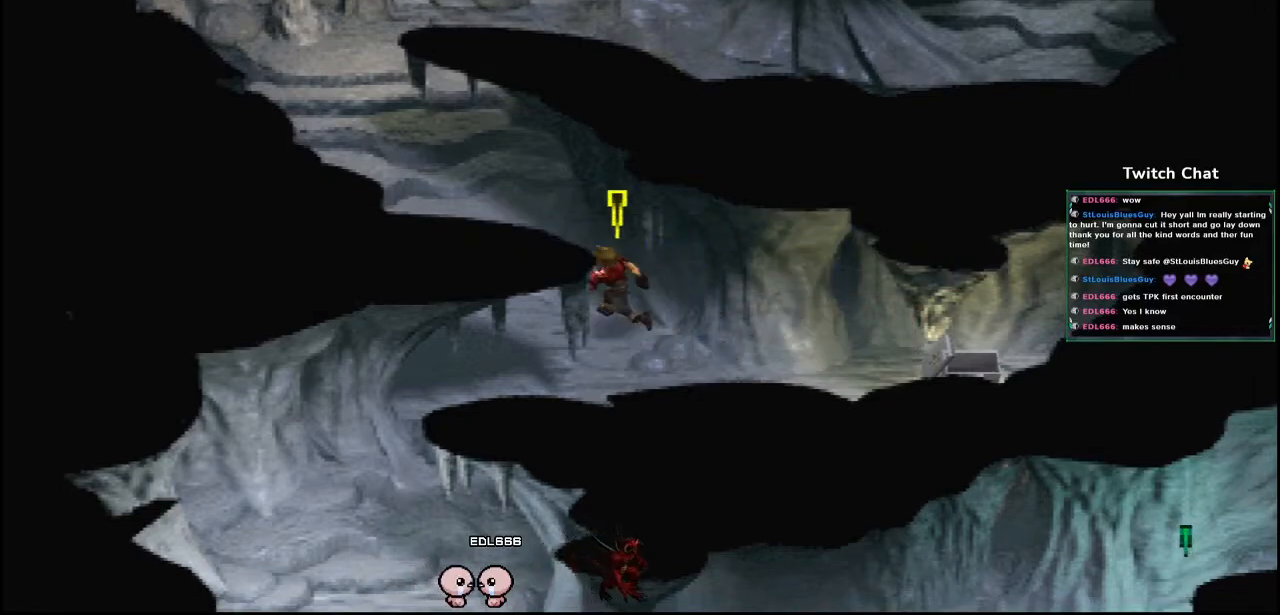
{"buttons": ["CROSS", "DPAD_UP"], "left_stick": "center", "right_stick": "center", "events": [[333, "DPAD_LEFT", "up"]]}
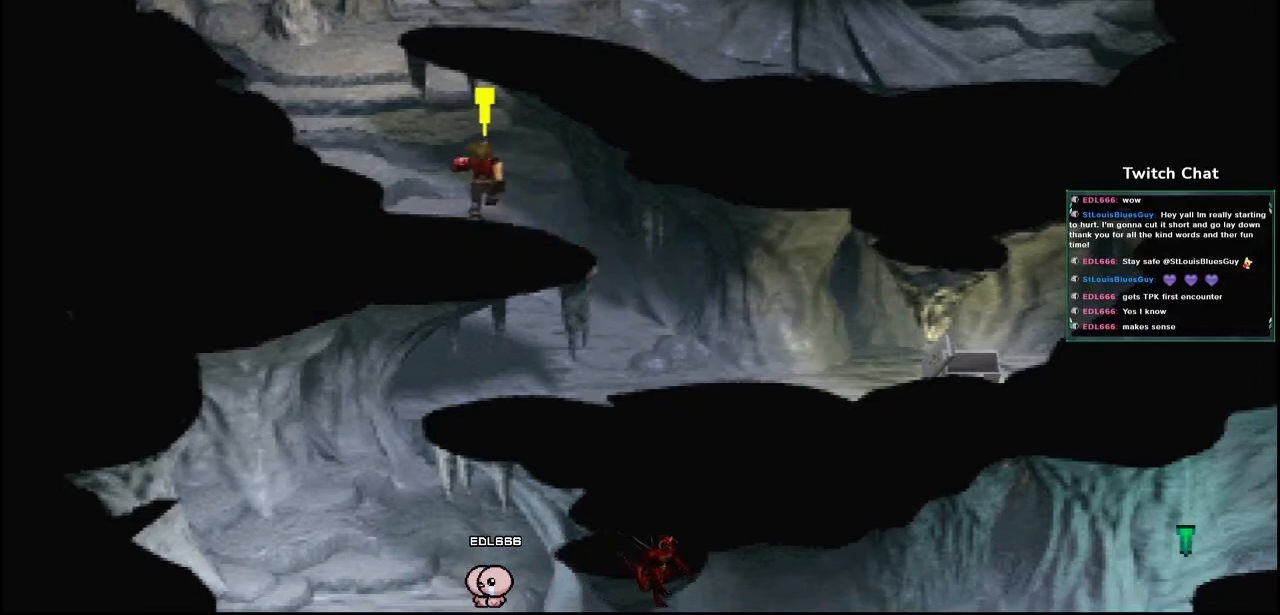
{"buttons": ["CROSS", "DPAD_RIGHT"], "left_stick": "center", "right_stick": "center", "events": [[117, "DPAD_RIGHT", "down"], [450, "DPAD_UP", "up"]]}
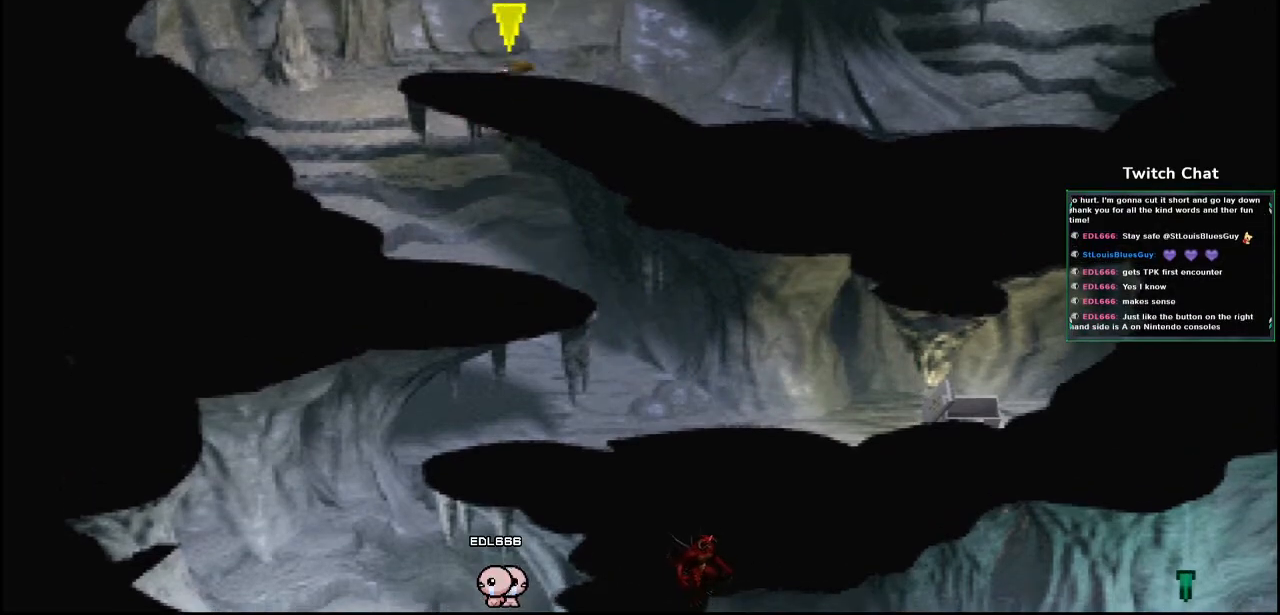
{"buttons": ["CROSS", "DPAD_RIGHT"], "left_stick": "center", "right_stick": "center", "events": []}
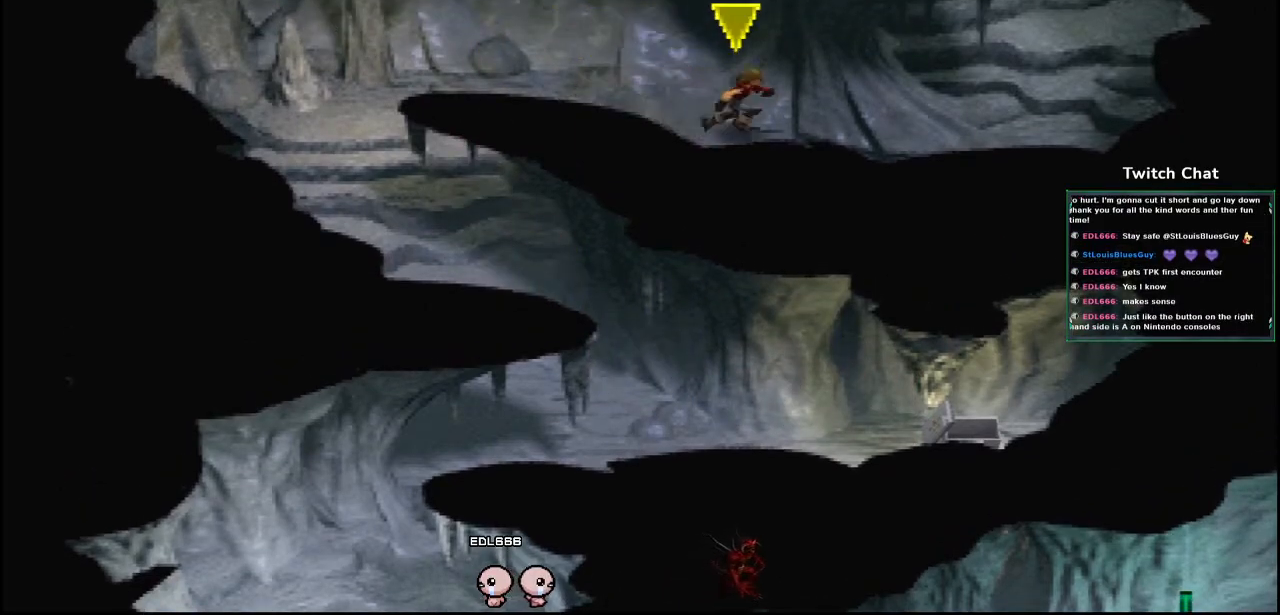
{"buttons": ["CROSS", "DPAD_UP", "DPAD_RIGHT"], "left_stick": "center", "right_stick": "center", "events": [[500, "DPAD_UP", "down"]]}
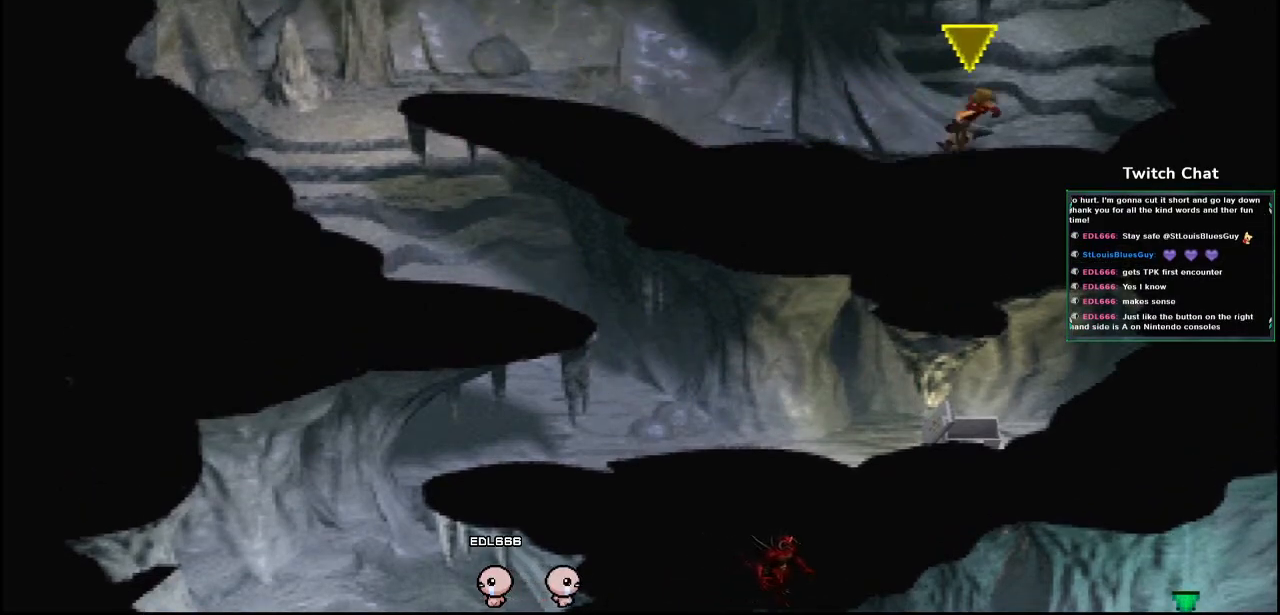
{"buttons": ["CROSS", "DPAD_UP", "DPAD_LEFT"], "left_stick": "center", "right_stick": "center", "events": [[100, "DPAD_RIGHT", "up"], [383, "DPAD_LEFT", "down"]]}
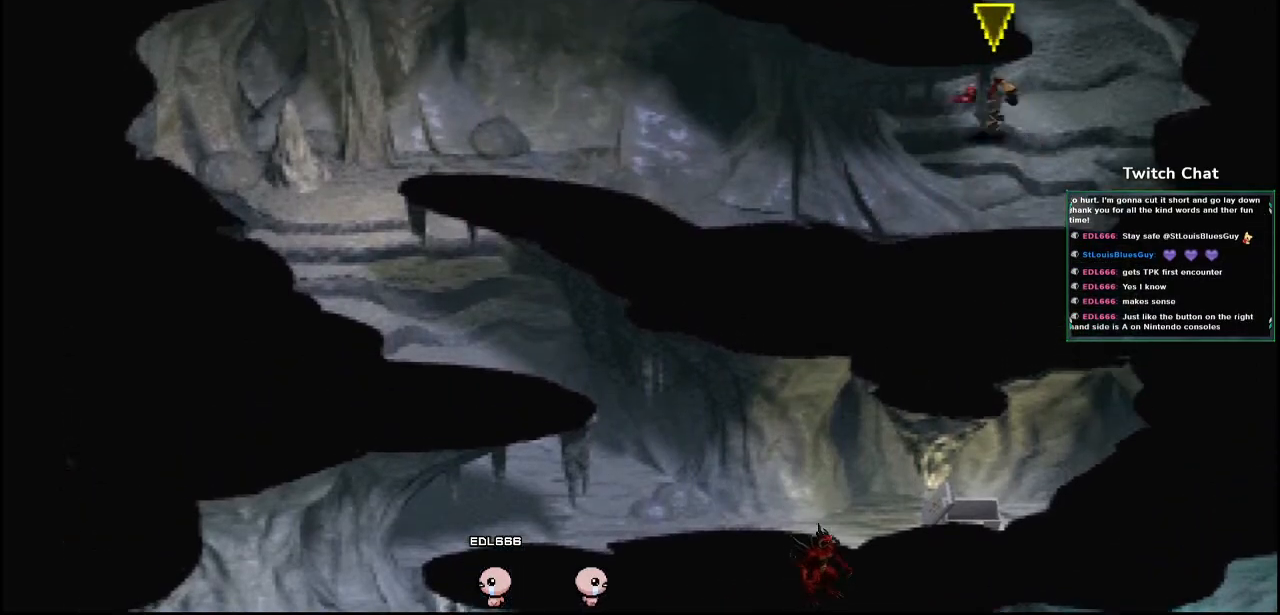
{"buttons": ["CROSS", "DPAD_UP", "DPAD_LEFT"], "left_stick": "center", "right_stick": "center", "events": []}
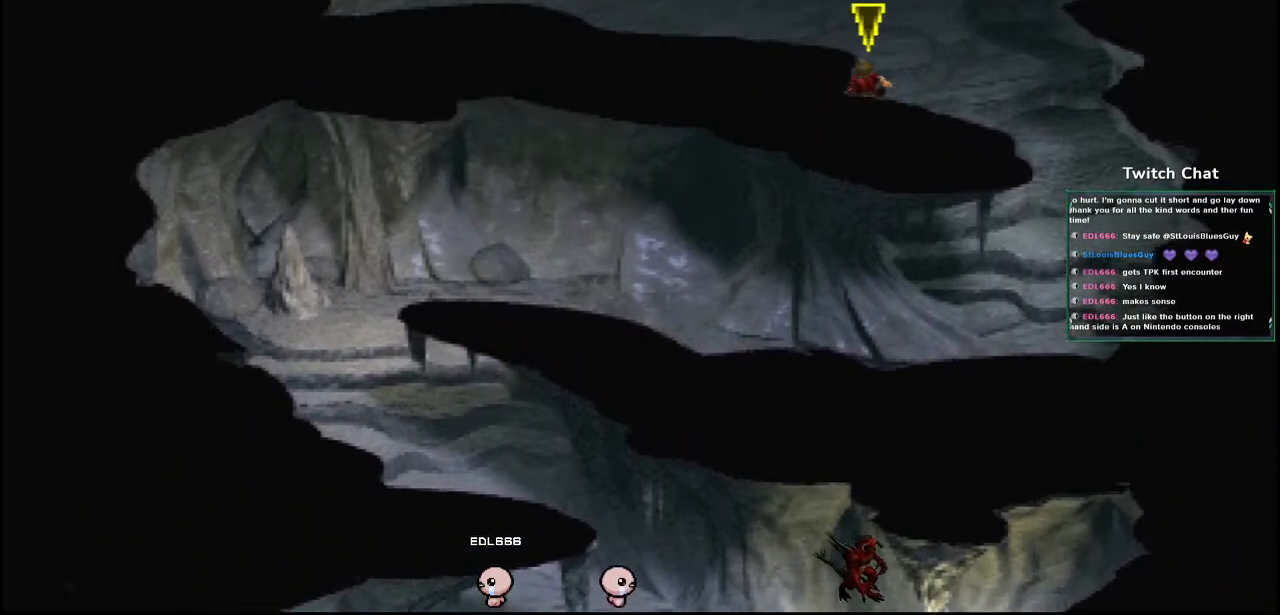
{"buttons": ["CROSS", "DPAD_UP", "DPAD_LEFT"], "left_stick": "center", "right_stick": "center", "events": []}
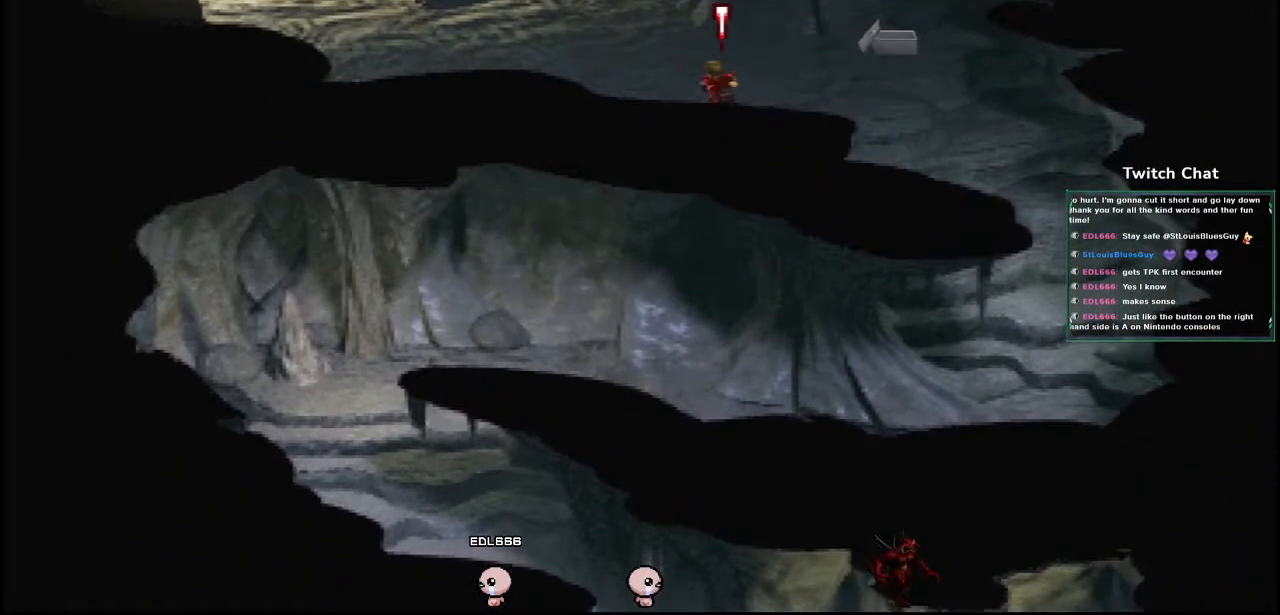
{"buttons": ["CROSS", "DPAD_UP", "DPAD_LEFT"], "left_stick": "center", "right_stick": "center", "events": []}
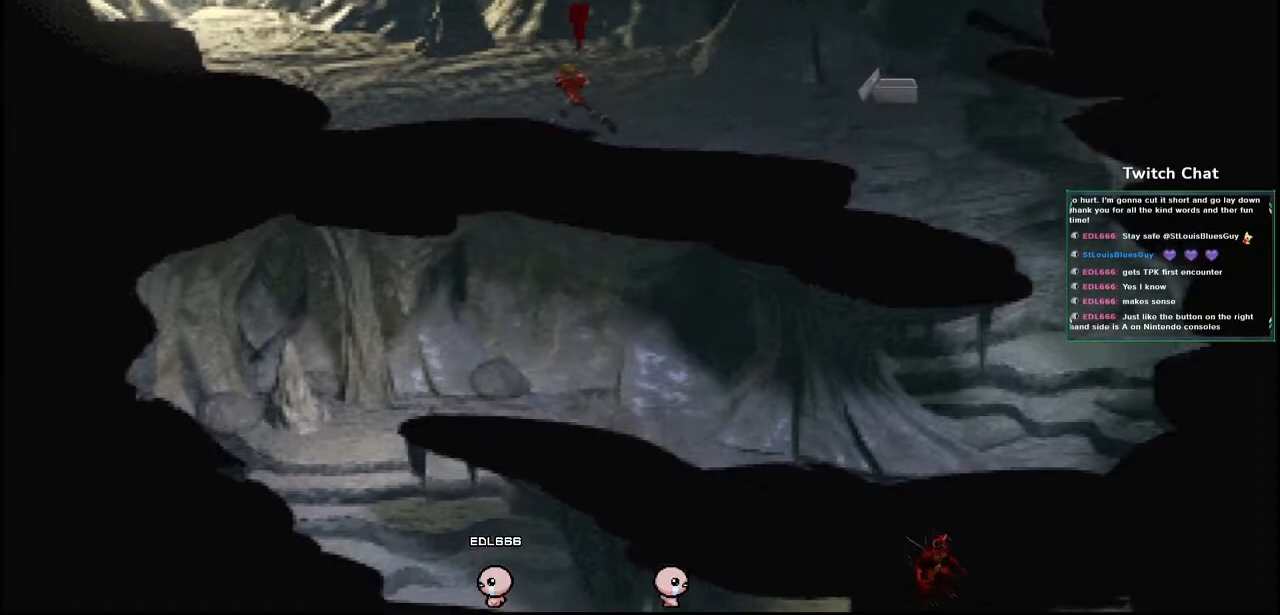
{"buttons": ["CROSS", "DPAD_UP", "DPAD_LEFT"], "left_stick": "center", "right_stick": "center", "events": []}
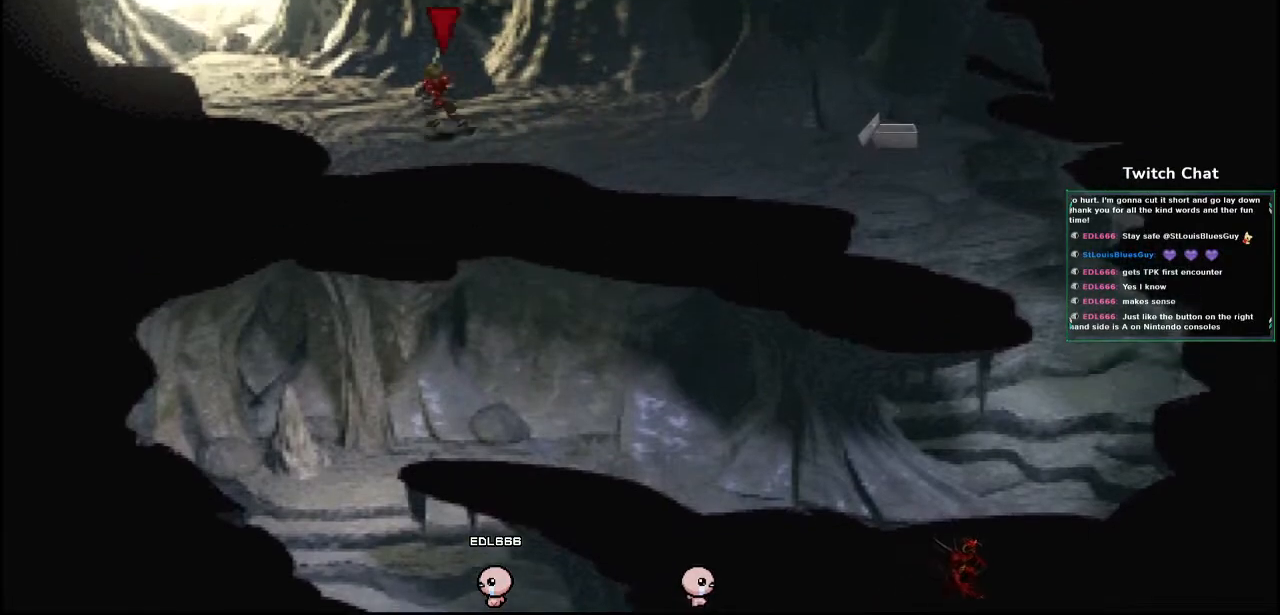
{"buttons": ["CROSS", "DPAD_UP", "DPAD_LEFT"], "left_stick": "center", "right_stick": "center", "events": []}
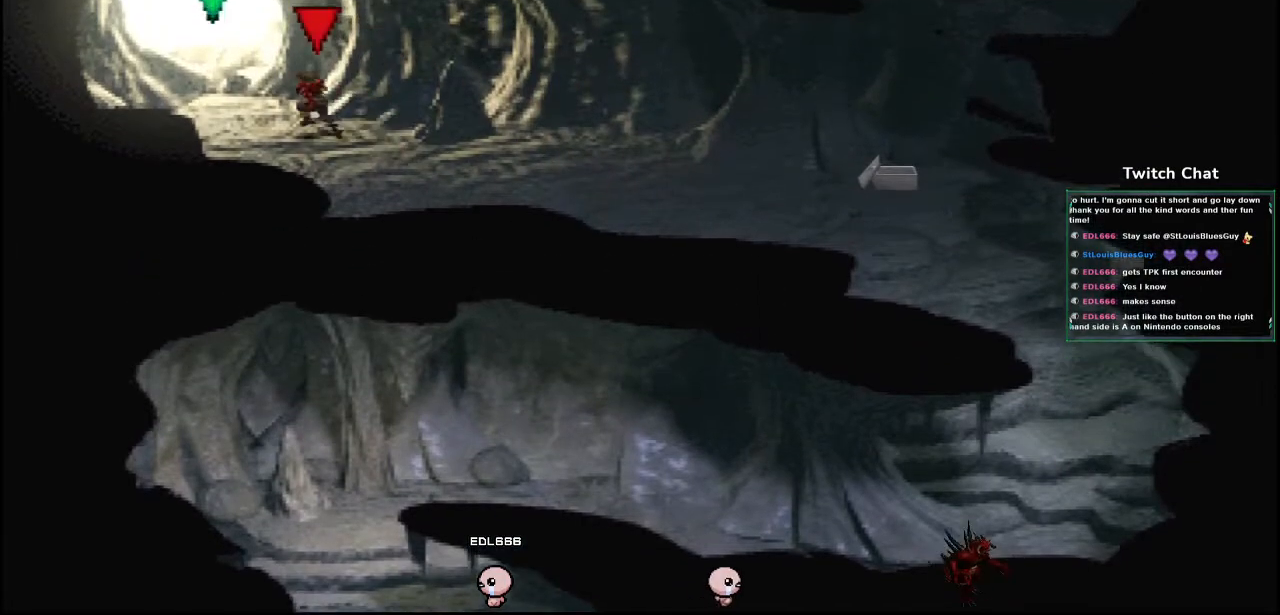
{"buttons": ["CROSS", "DPAD_UP"], "left_stick": "center", "right_stick": "center", "events": [[300, "DPAD_LEFT", "up"]]}
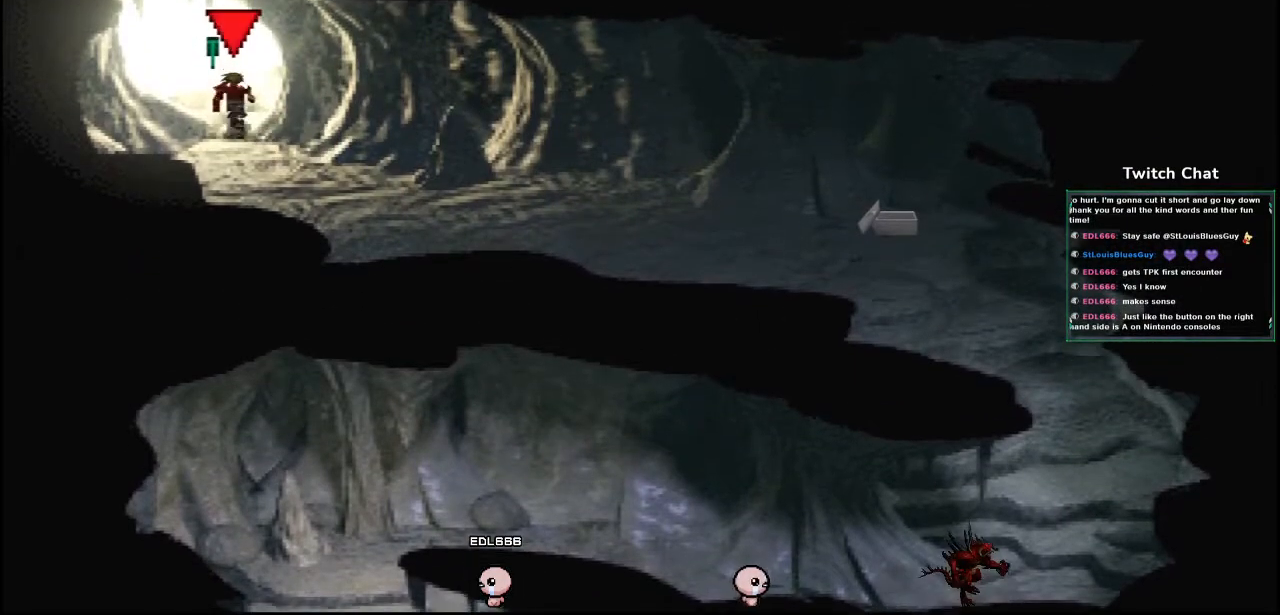
{"buttons": ["CROSS"], "left_stick": "center", "right_stick": "center", "events": [[467, "DPAD_UP", "up"]]}
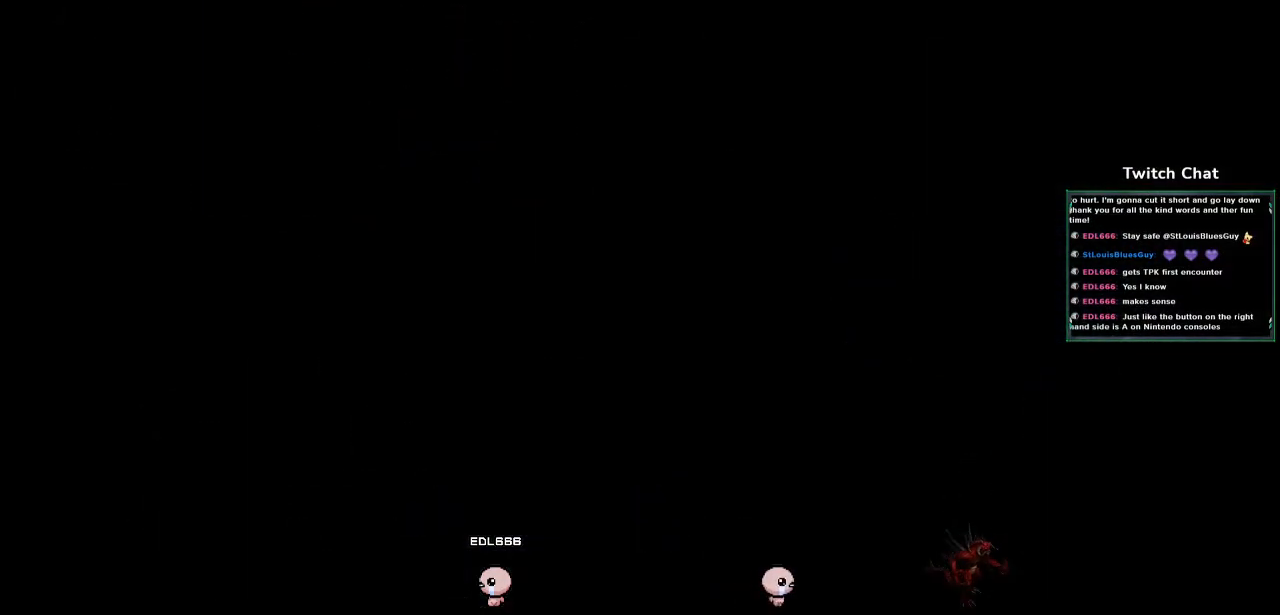
{"buttons": [], "left_stick": "center", "right_stick": "center", "events": [[50, "CROSS", "up"]]}
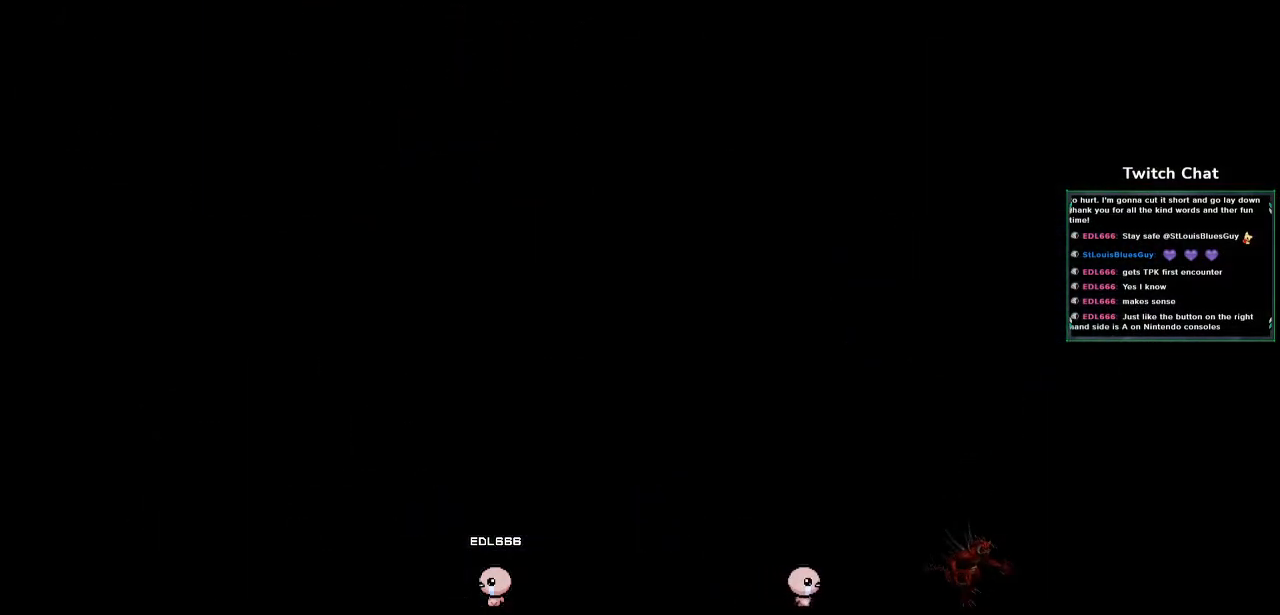
{"buttons": [], "left_stick": "center", "right_stick": "center", "events": []}
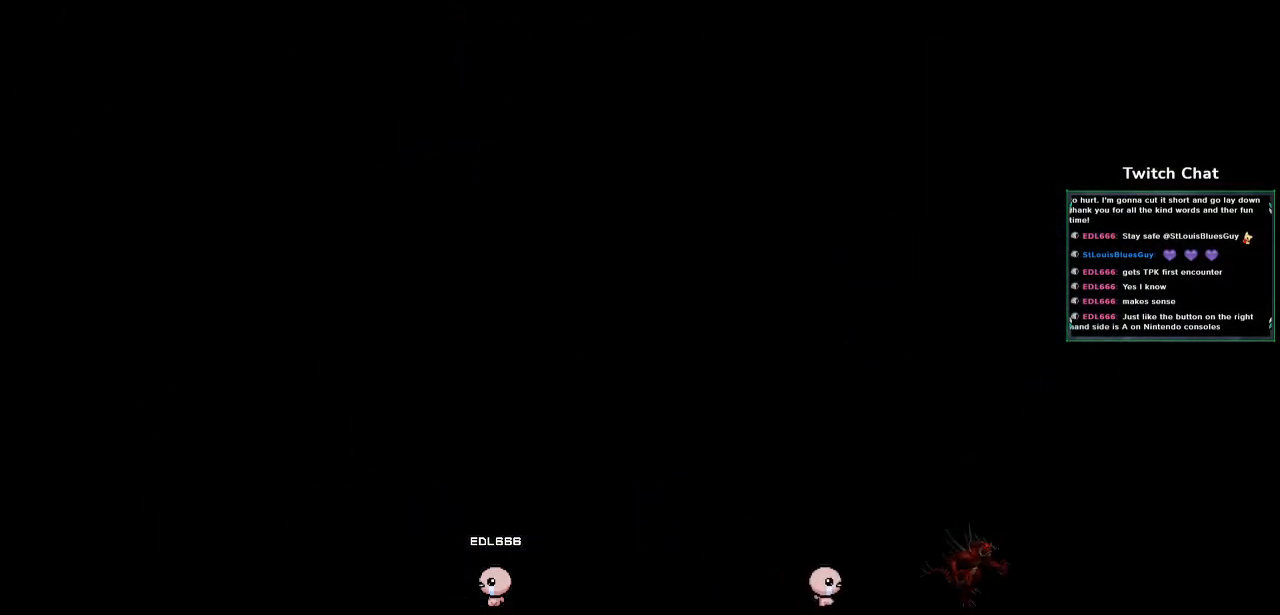
{"buttons": [], "left_stick": "center", "right_stick": "center", "events": []}
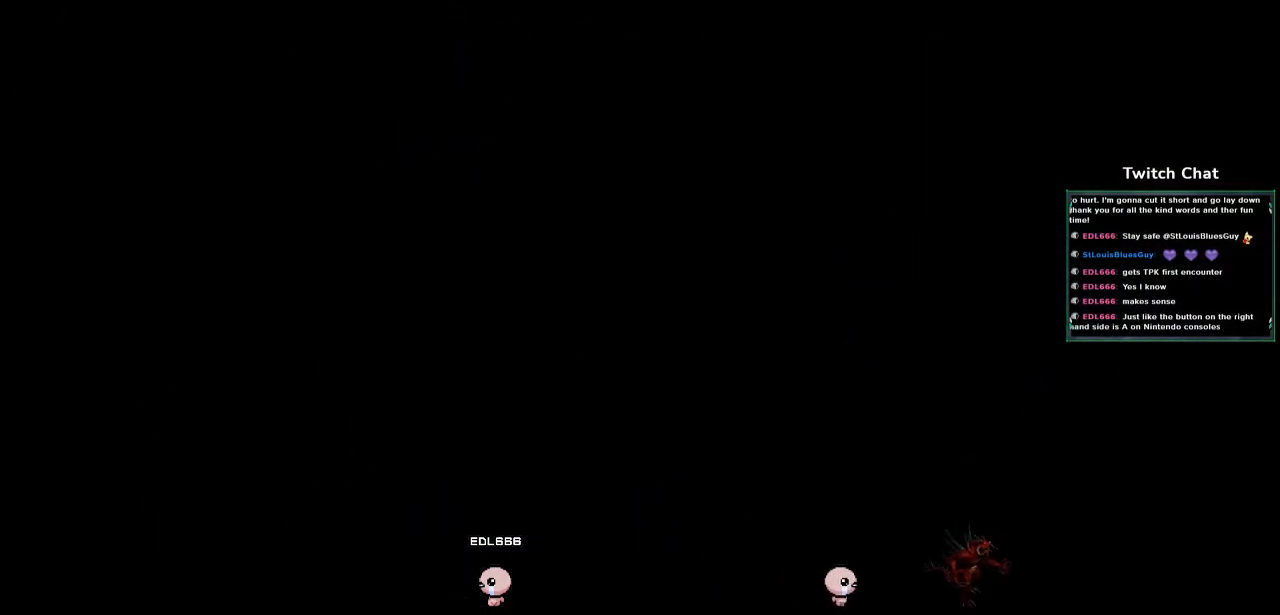
{"buttons": [], "left_stick": "center", "right_stick": "center", "events": []}
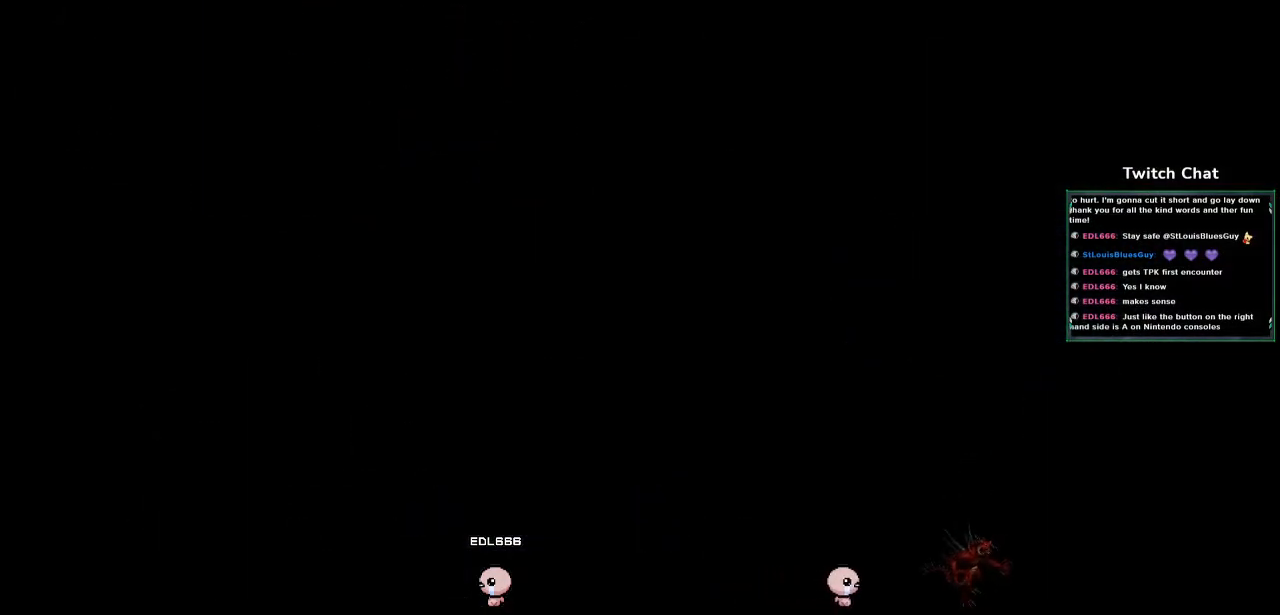
{"buttons": [], "left_stick": "center", "right_stick": "center", "events": []}
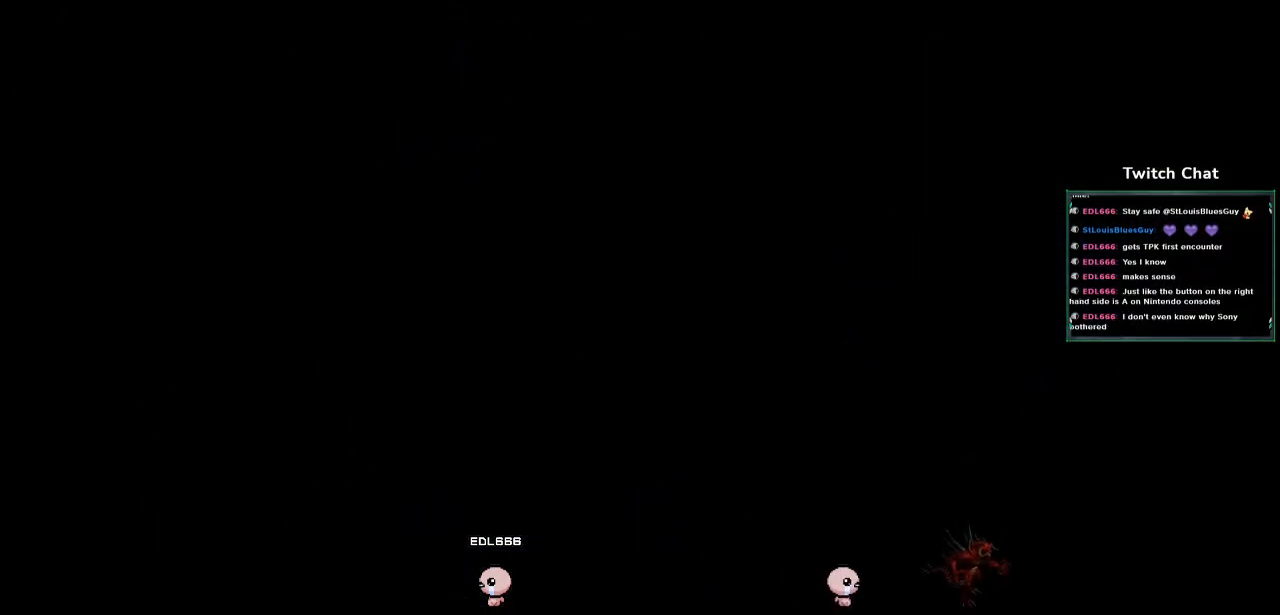
{"buttons": [], "left_stick": "center", "right_stick": "center", "events": []}
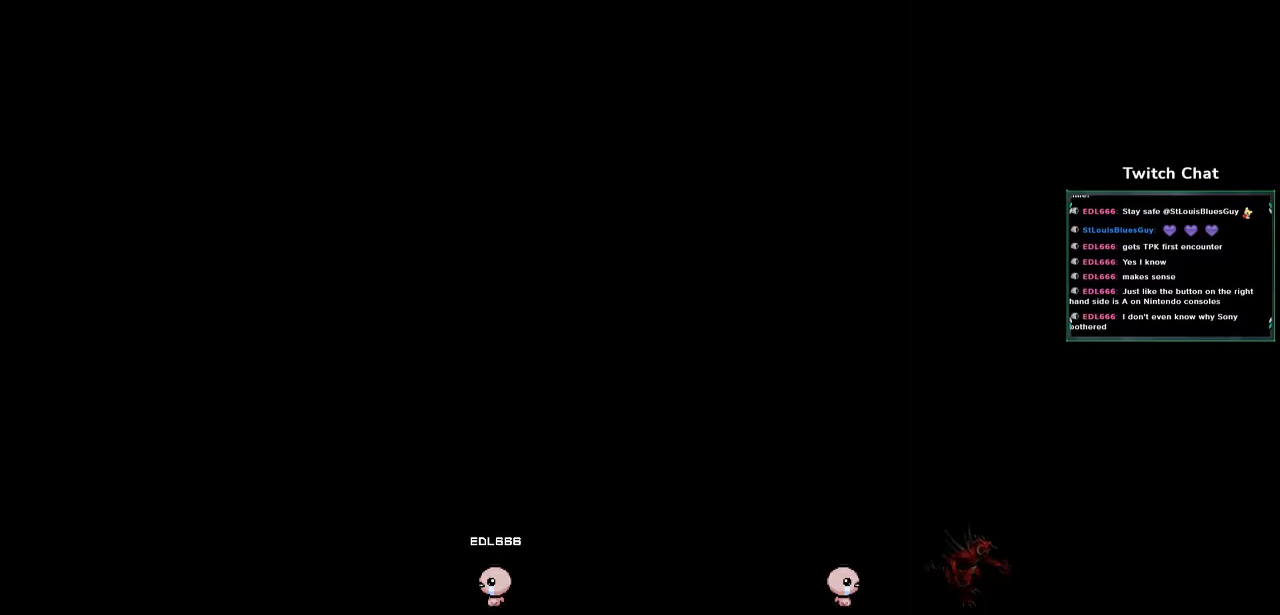
{"buttons": [], "left_stick": "center", "right_stick": "center", "events": []}